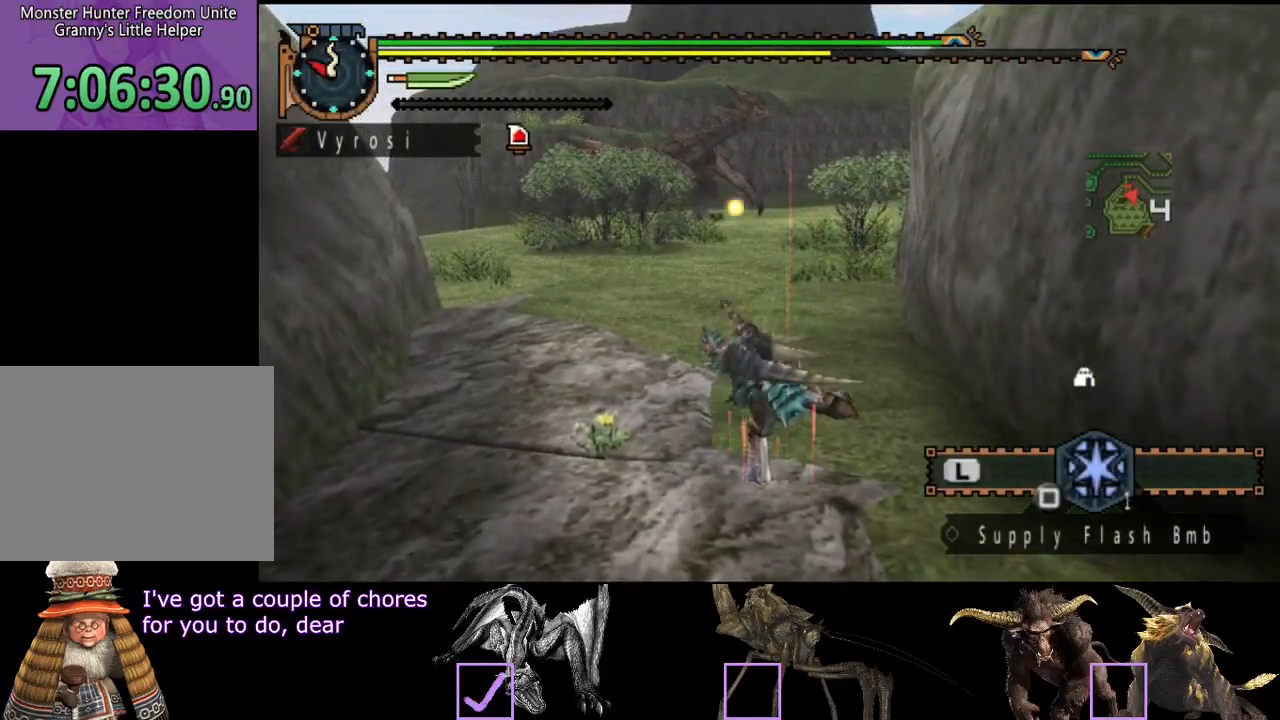
Gameplay with a controller (PlayStation layout); each line is a JSON object with the inputs held at the frame after it. "events" lists button and stick changes between this image and that frame as [ms after this image, input, new state], when the widget could be followed in between. Not read: L3 R3.
{"buttons": ["R2"], "left_stick": "up", "right_stick": "center", "events": [[17, "R2", "down"]]}
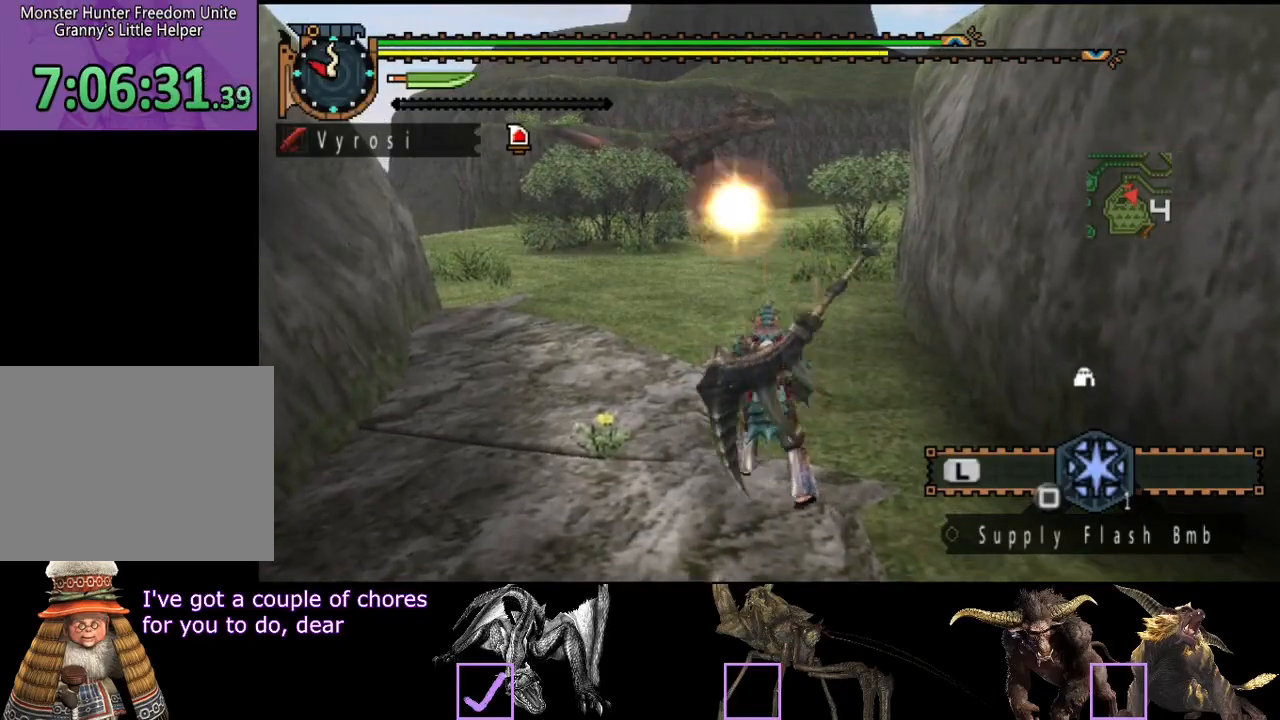
{"buttons": ["R2"], "left_stick": "up", "right_stick": "center", "events": []}
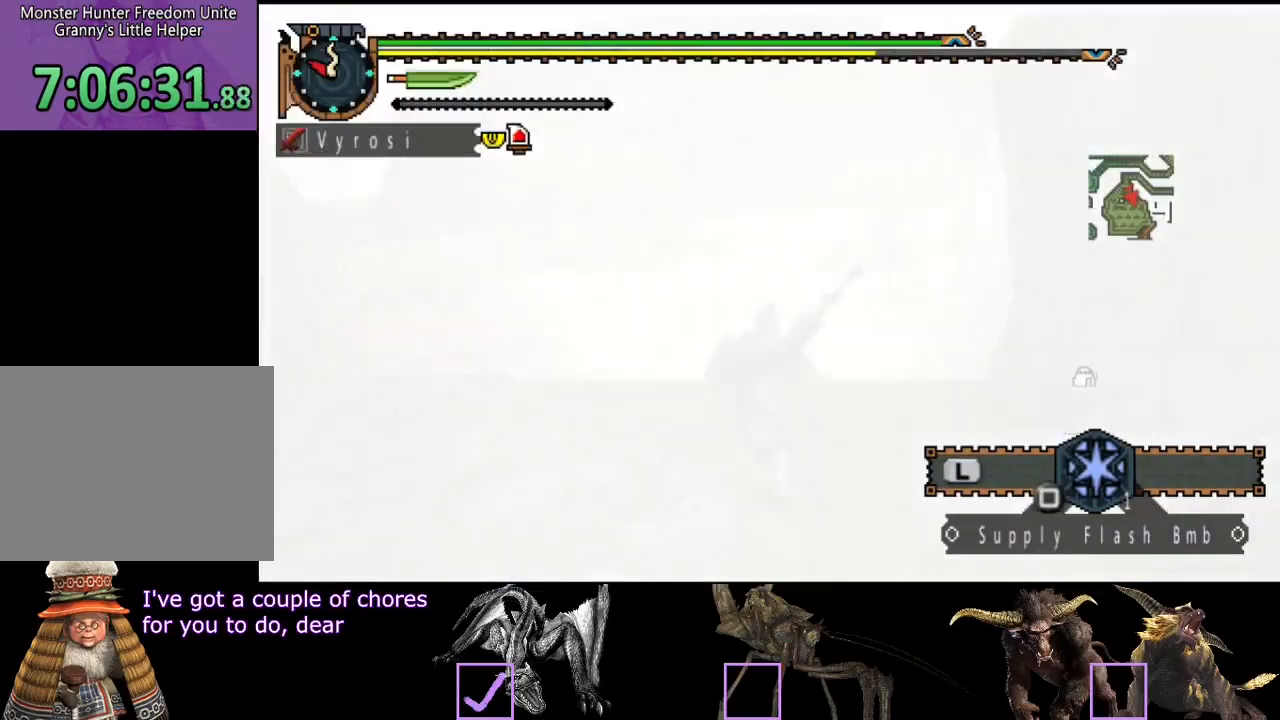
{"buttons": ["R2"], "left_stick": "up", "right_stick": "center", "events": [[350, "right_stick", "left"], [500, "right_stick", "center"]]}
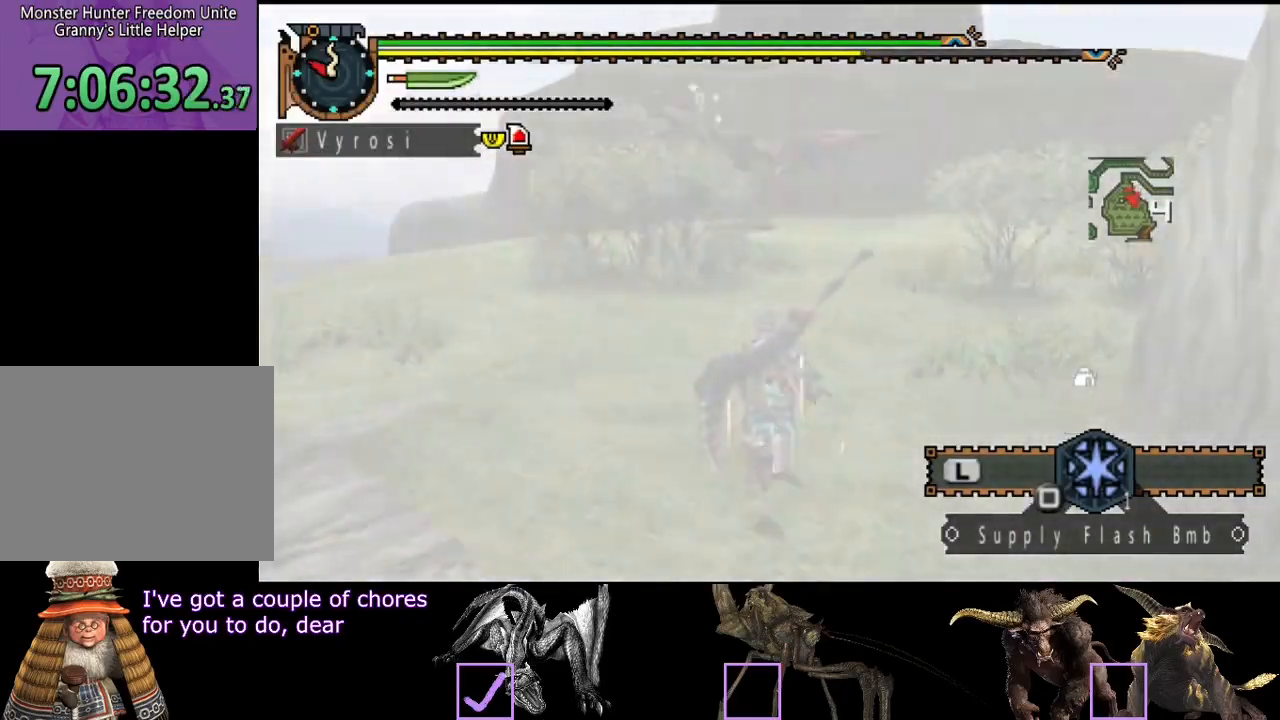
{"buttons": ["R2"], "left_stick": "up", "right_stick": "center", "events": []}
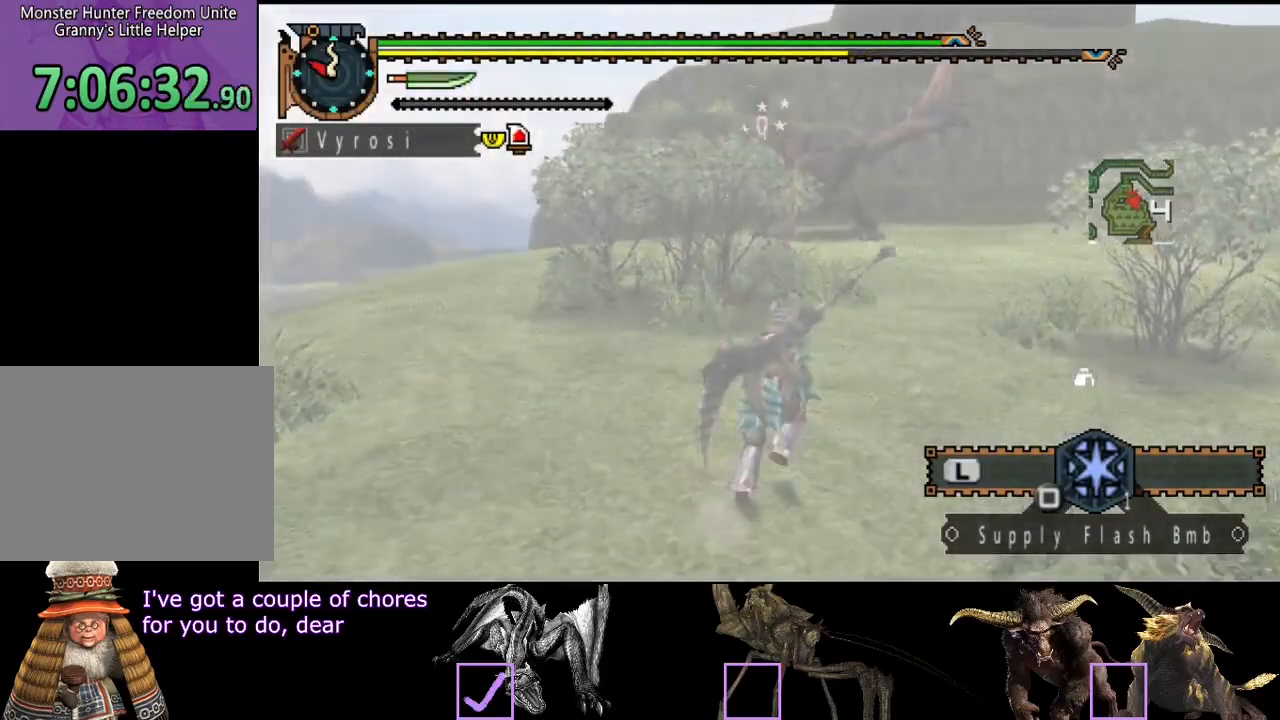
{"buttons": ["R2"], "left_stick": "up", "right_stick": "center", "events": []}
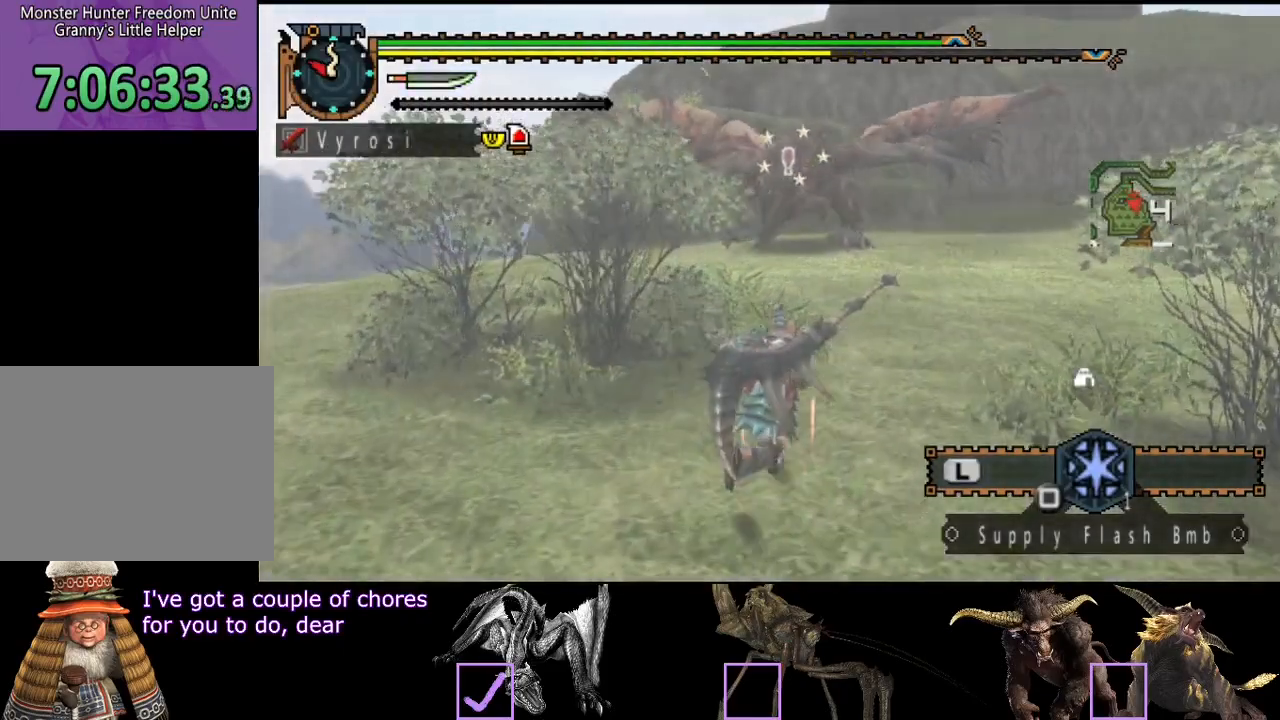
{"buttons": ["R2"], "left_stick": "up", "right_stick": "center", "events": []}
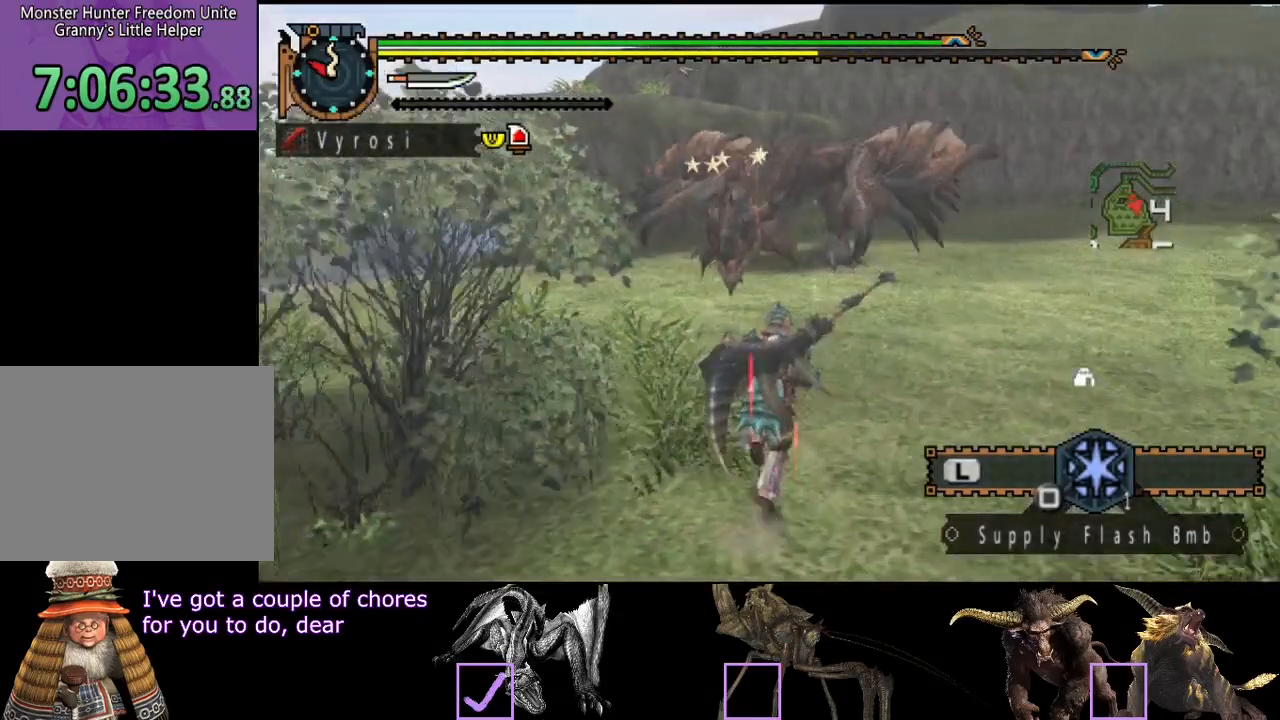
{"buttons": [], "left_stick": "right", "right_stick": "left", "events": [[283, "R2", "up"], [283, "left_stick", "right"], [433, "right_stick", "left"]]}
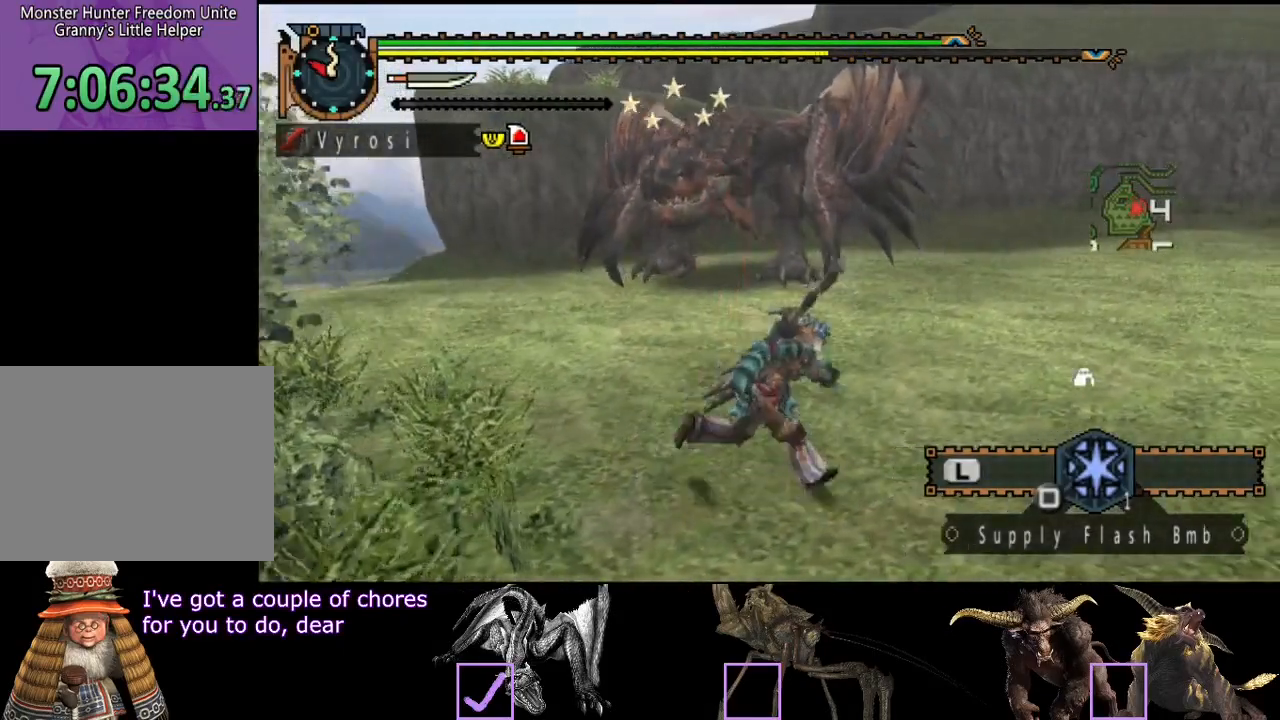
{"buttons": [], "left_stick": "down-left", "right_stick": "center", "events": [[183, "right_stick", "center"], [333, "left_stick", "down"], [400, "left_stick", "down-left"]]}
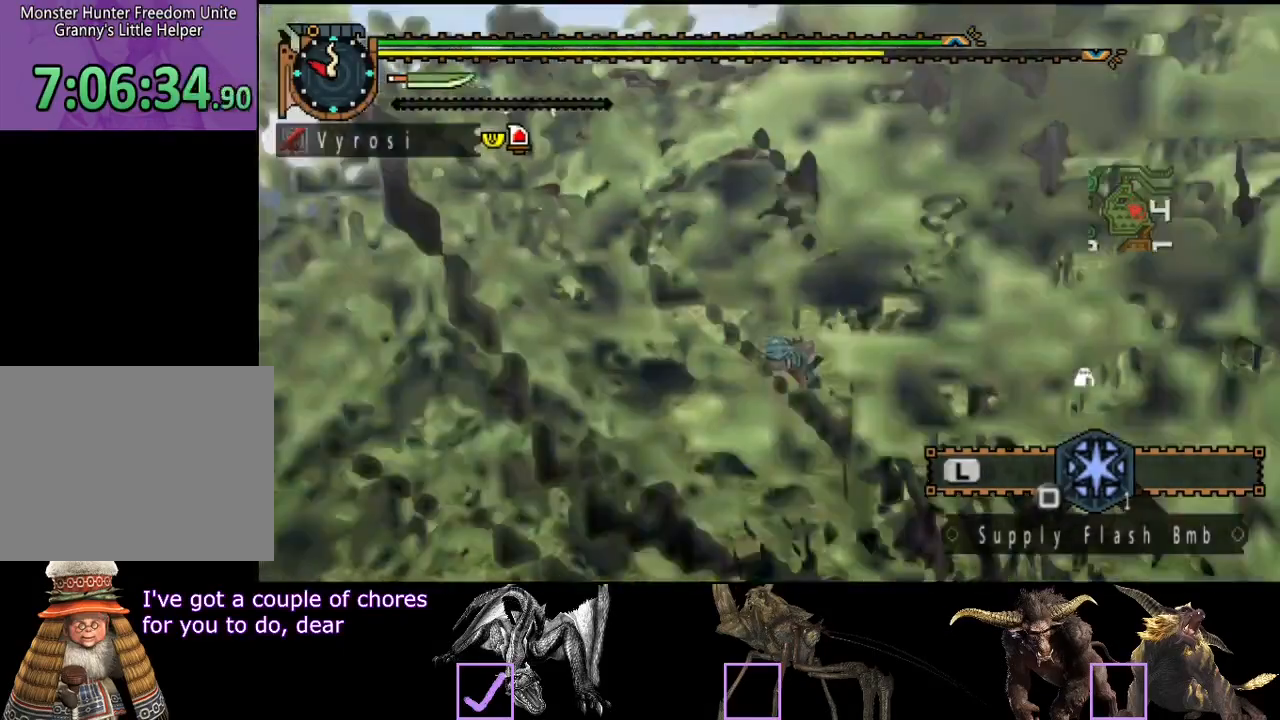
{"buttons": ["R2"], "left_stick": "up-left", "right_stick": "center", "events": [[33, "left_stick", "left"], [100, "R2", "down"], [367, "left_stick", "up-left"]]}
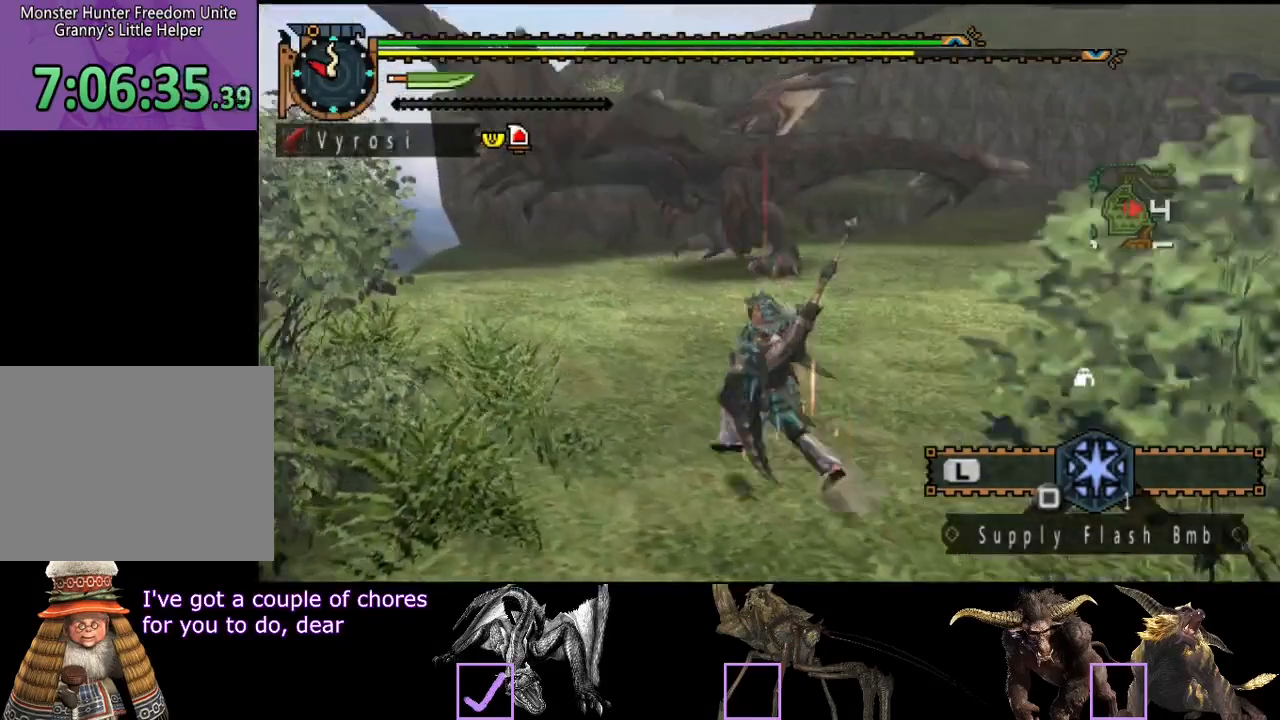
{"buttons": [], "left_stick": "down-right", "right_stick": "center", "events": [[167, "left_stick", "up"], [300, "left_stick", "right"], [350, "left_stick", "down-right"], [450, "R2", "up"]]}
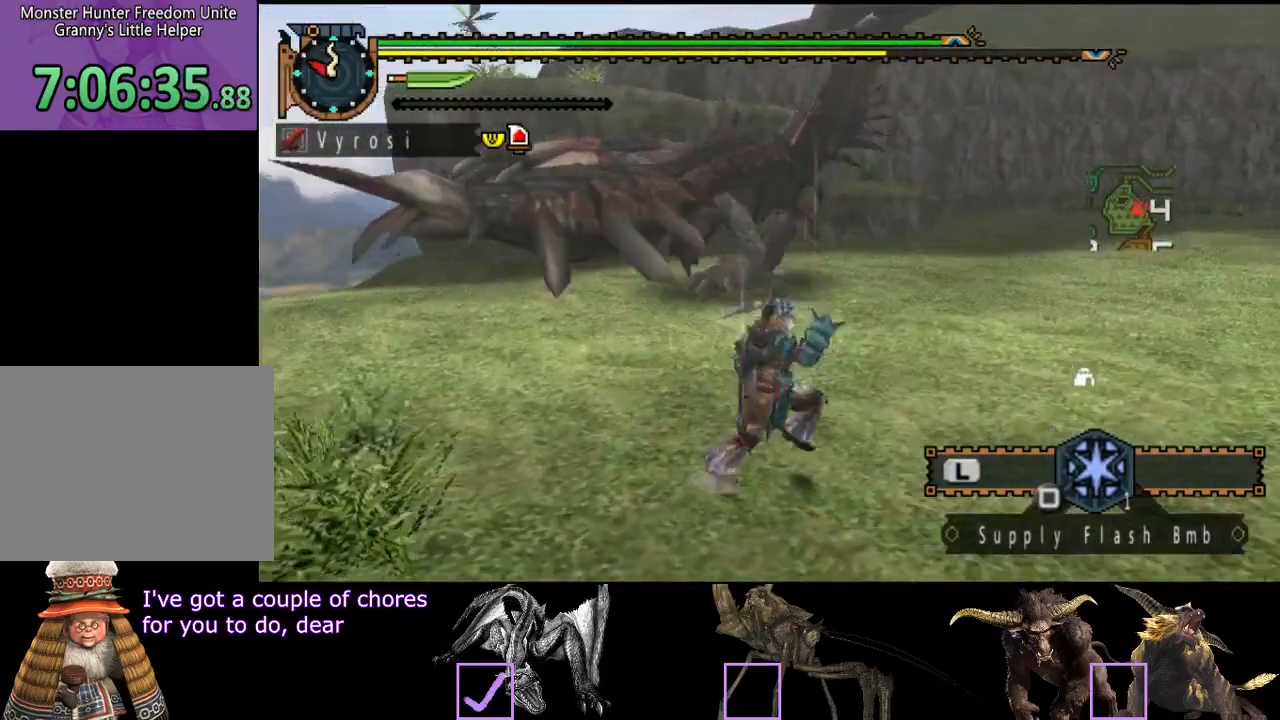
{"buttons": ["R2"], "left_stick": "right", "right_stick": "left", "events": [[250, "right_stick", "left"], [317, "left_stick", "right"], [417, "R2", "down"]]}
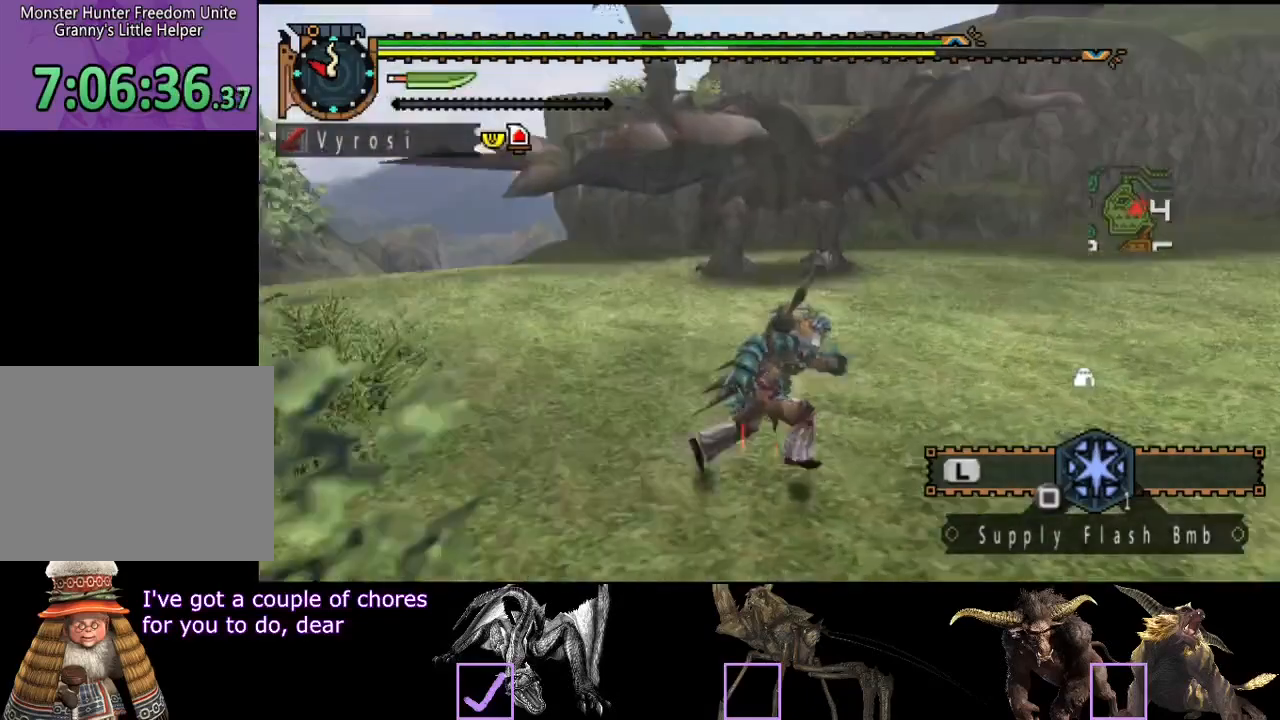
{"buttons": ["TRIANGLE", "R2"], "left_stick": "up-right", "right_stick": "center", "events": [[50, "right_stick", "center"], [117, "left_stick", "up-right"], [417, "TRIANGLE", "down"]]}
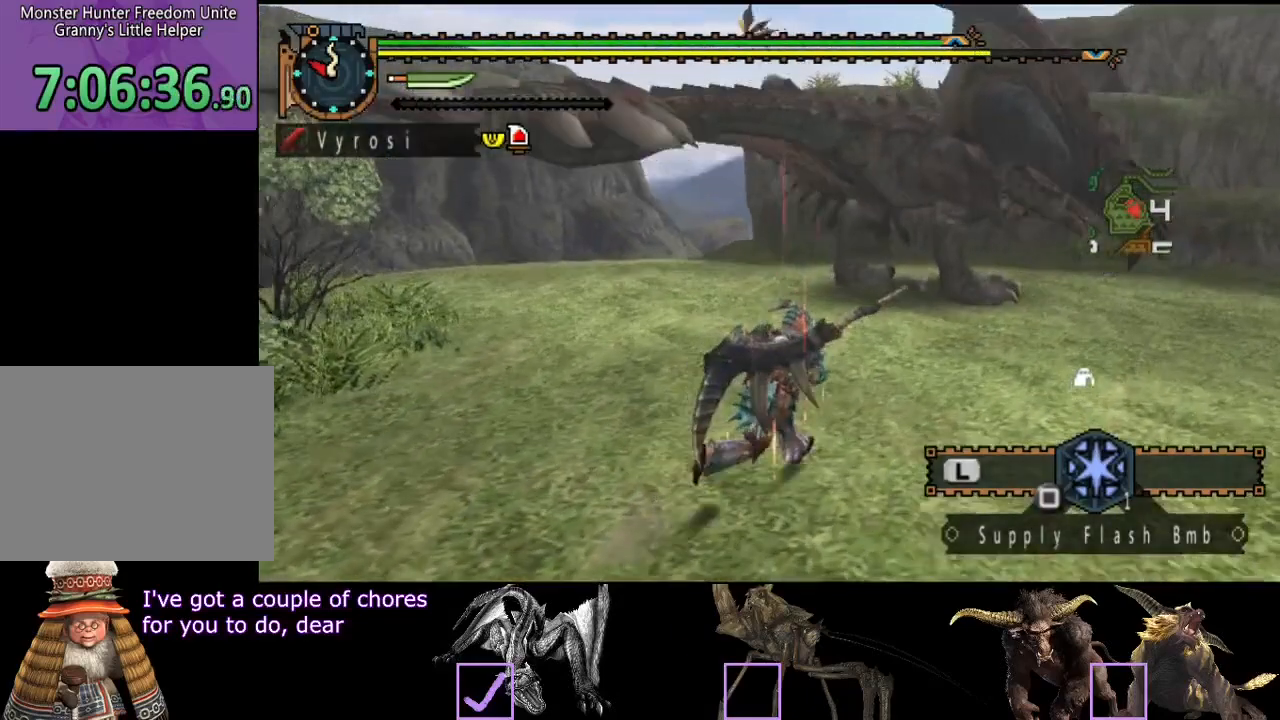
{"buttons": [], "left_stick": "center", "right_stick": "center", "events": [[50, "TRIANGLE", "up"], [67, "R2", "up"], [433, "left_stick", "center"]]}
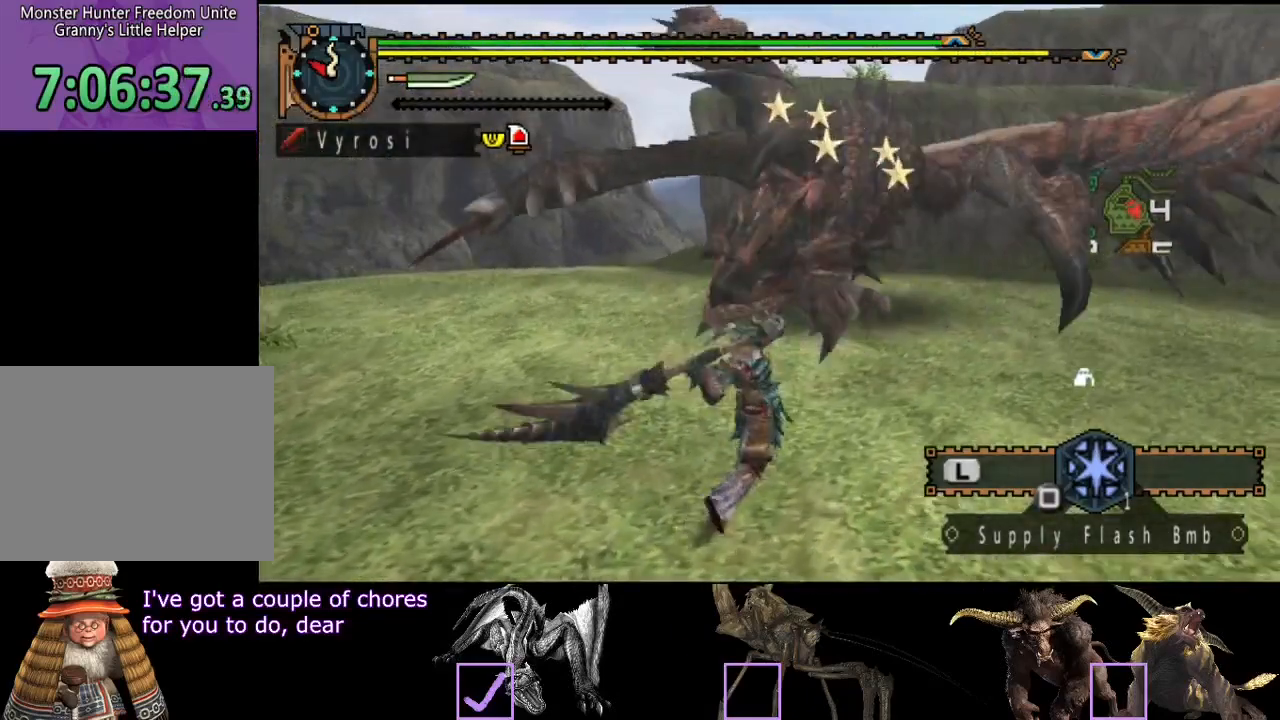
{"buttons": [], "left_stick": "down-right", "right_stick": "center", "events": [[500, "left_stick", "down-right"]]}
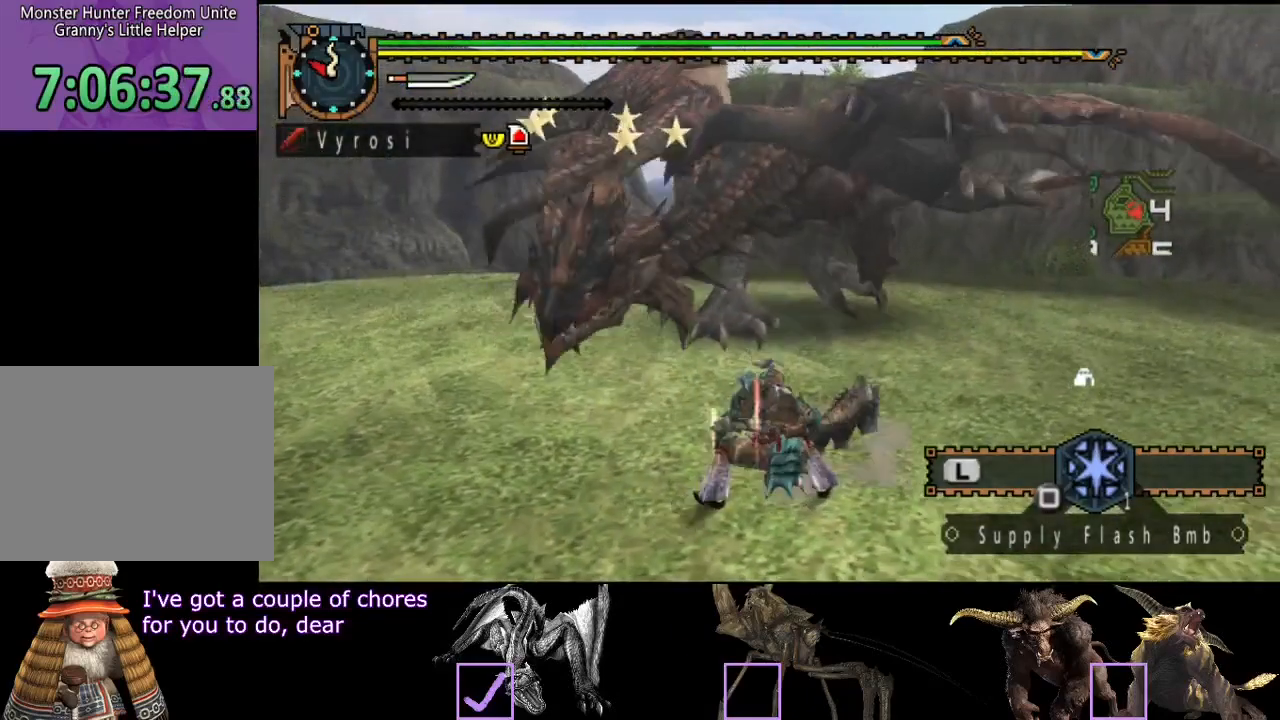
{"buttons": [], "left_stick": "down-right", "right_stick": "center", "events": []}
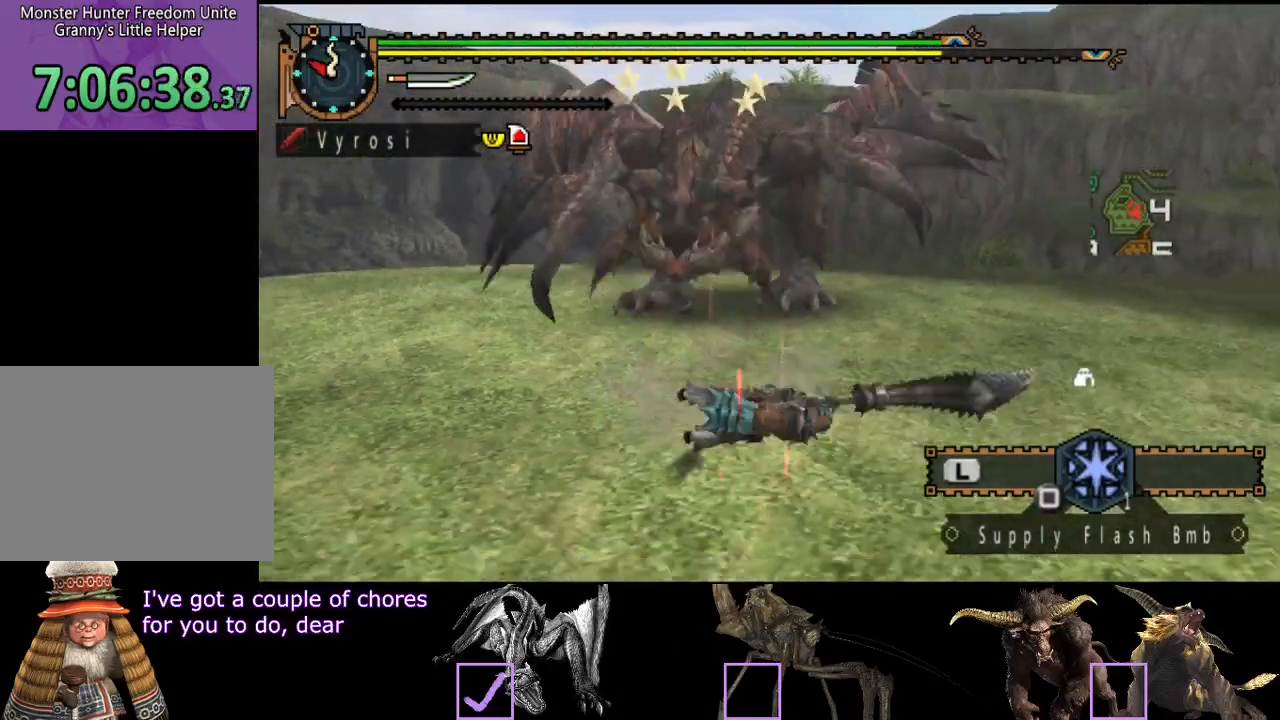
{"buttons": [], "left_stick": "center", "right_stick": "center", "events": [[83, "left_stick", "center"]]}
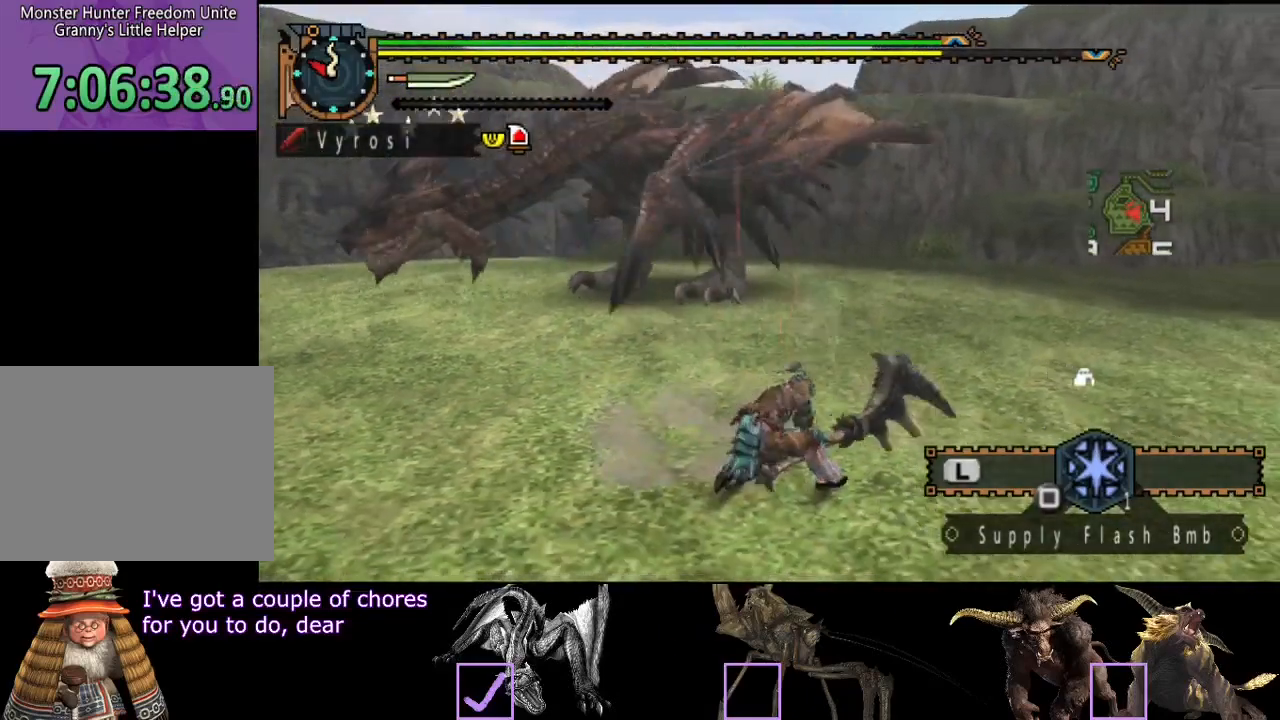
{"buttons": [], "left_stick": "down-right", "right_stick": "center", "events": [[117, "left_stick", "down"], [217, "left_stick", "down-right"]]}
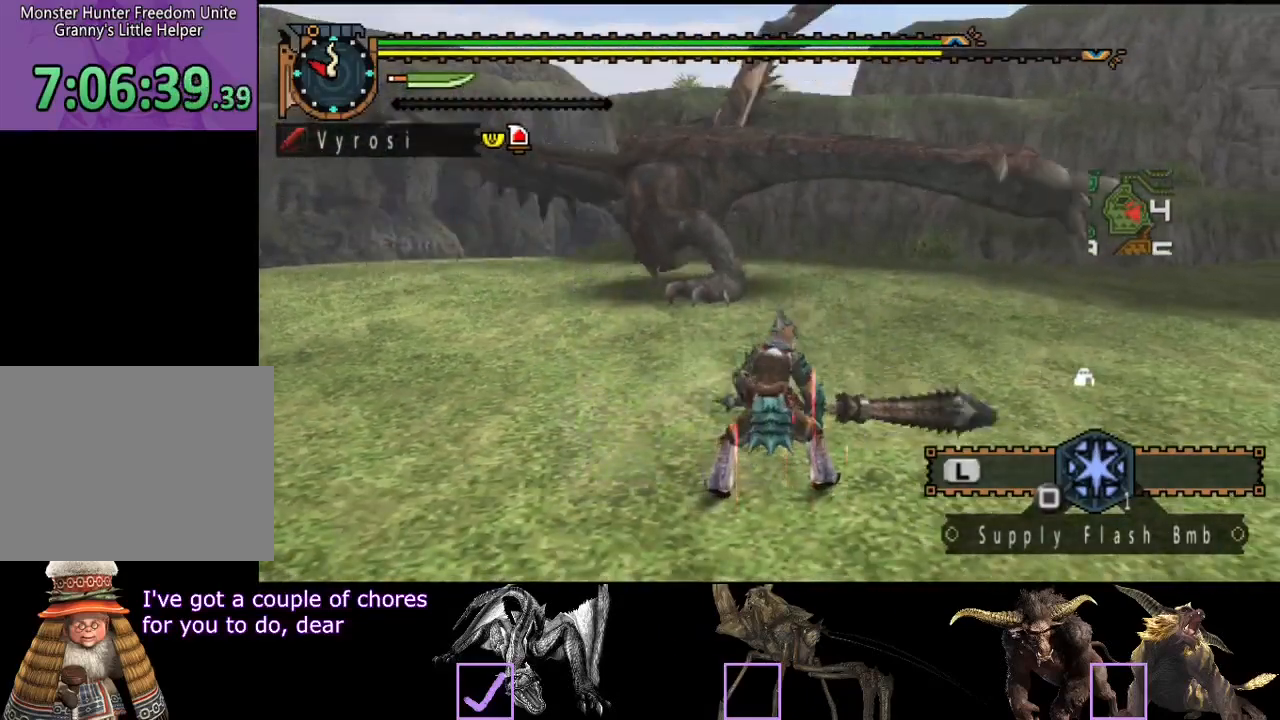
{"buttons": [], "left_stick": "right", "right_stick": "left", "events": [[283, "left_stick", "right"], [450, "right_stick", "left"]]}
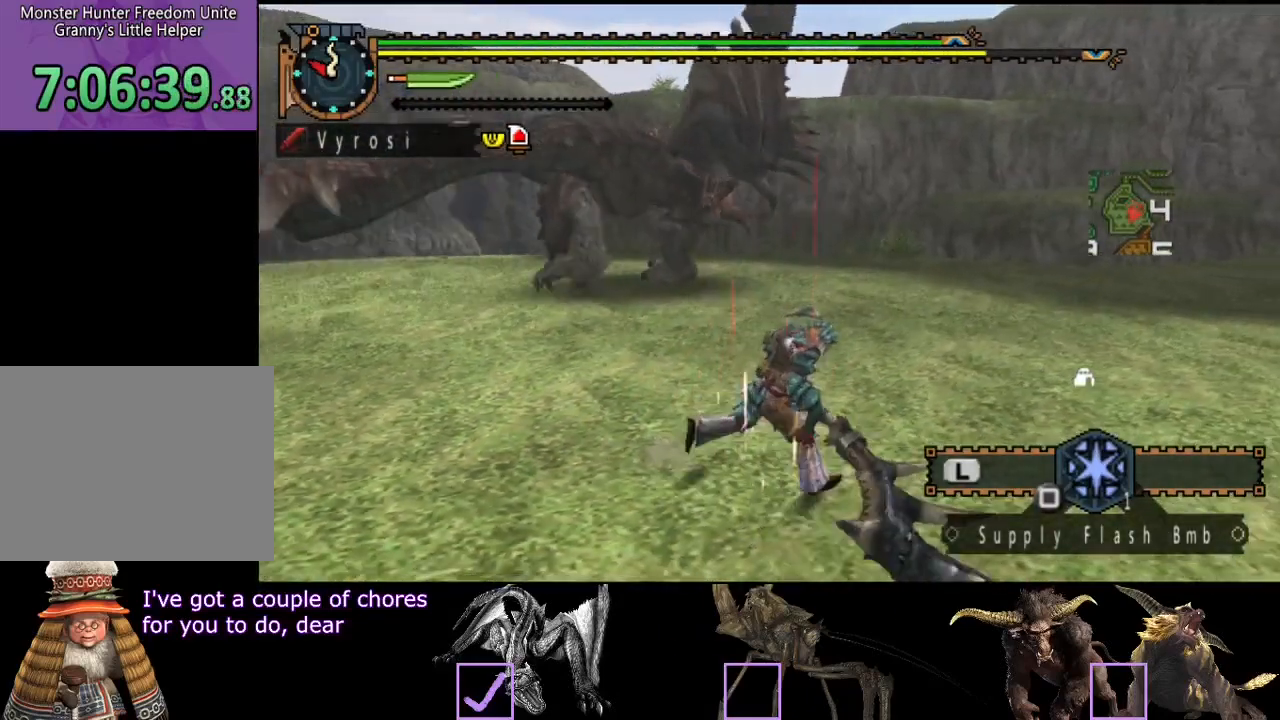
{"buttons": [], "left_stick": "up", "right_stick": "center", "events": [[50, "left_stick", "up-right"], [117, "right_stick", "center"], [267, "left_stick", "up"], [350, "TRIANGLE", "down"], [450, "TRIANGLE", "up"]]}
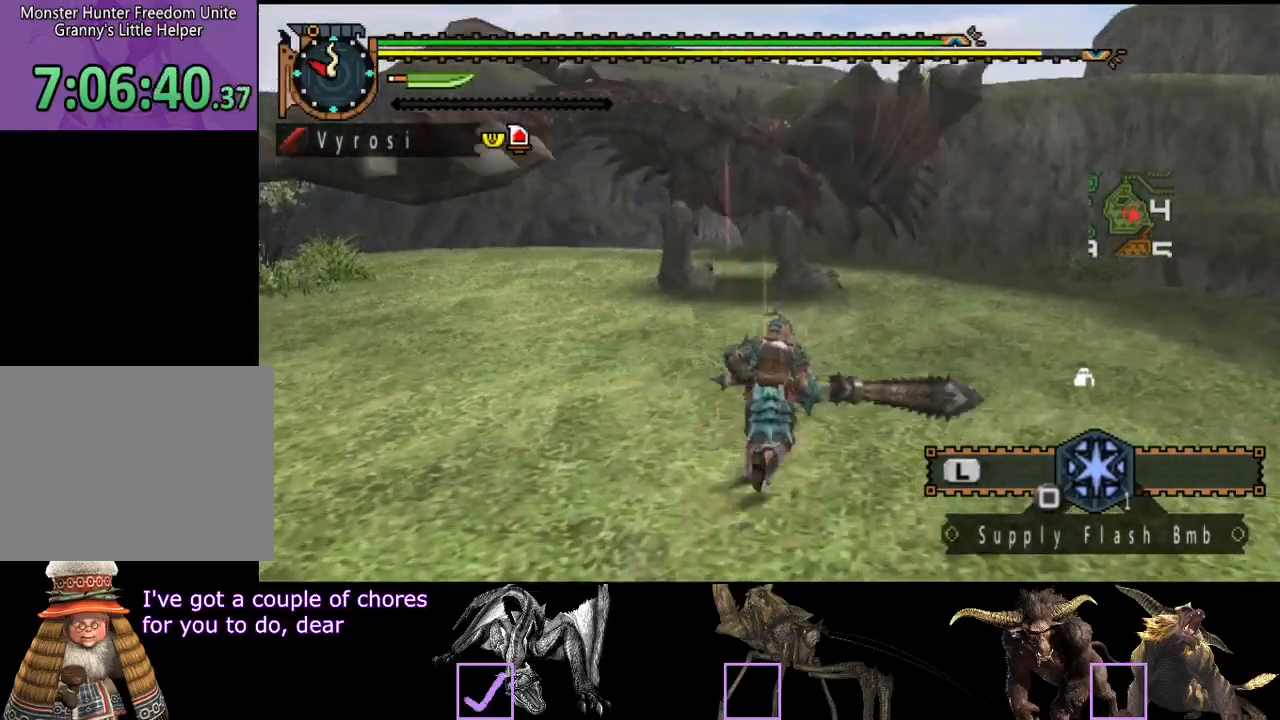
{"buttons": [], "left_stick": "left", "right_stick": "center", "events": [[317, "left_stick", "up-left"], [467, "left_stick", "left"]]}
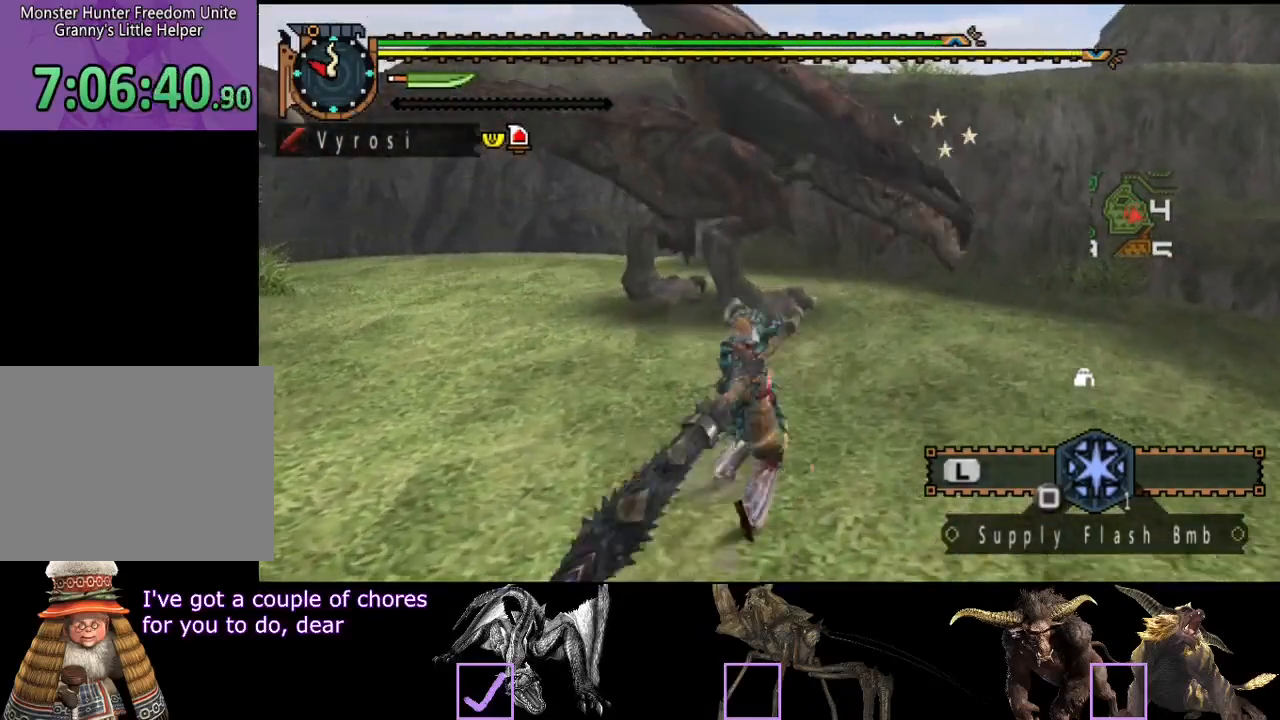
{"buttons": [], "left_stick": "down-right", "right_stick": "center", "events": [[233, "left_stick", "center"], [333, "left_stick", "down-right"]]}
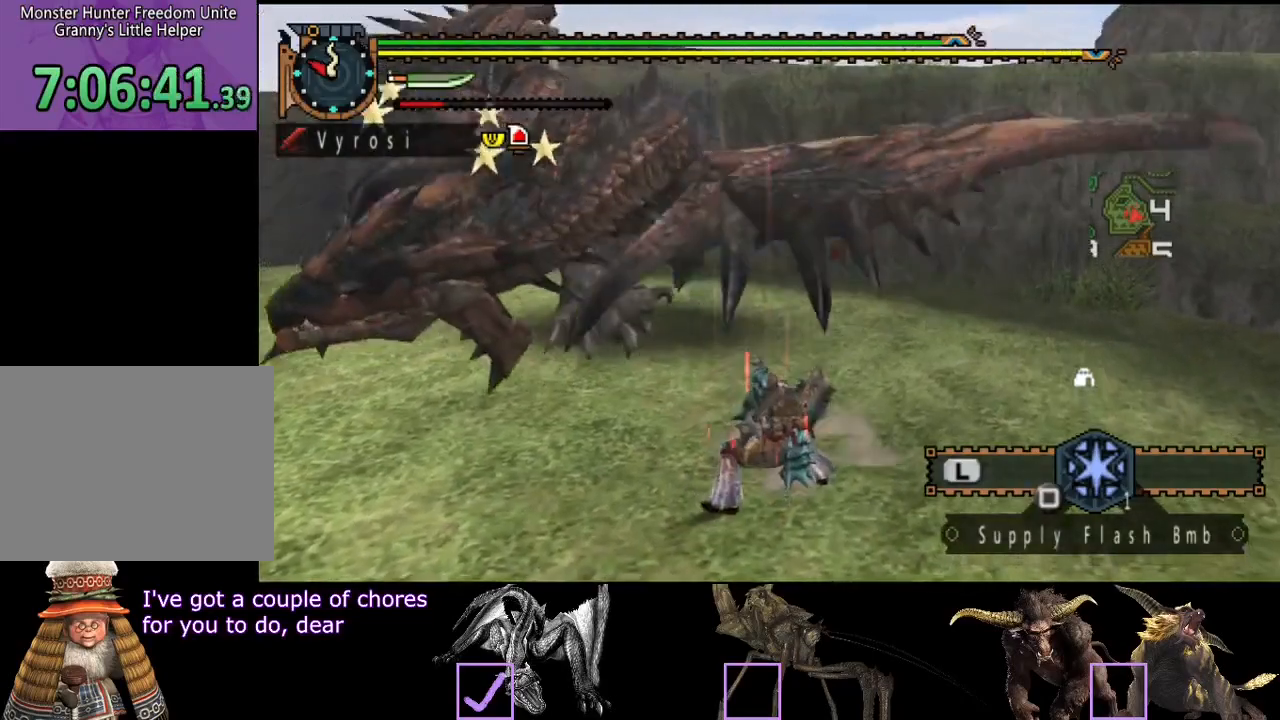
{"buttons": [], "left_stick": "down-right", "right_stick": "center", "events": [[233, "CROSS", "down"], [467, "CROSS", "up"]]}
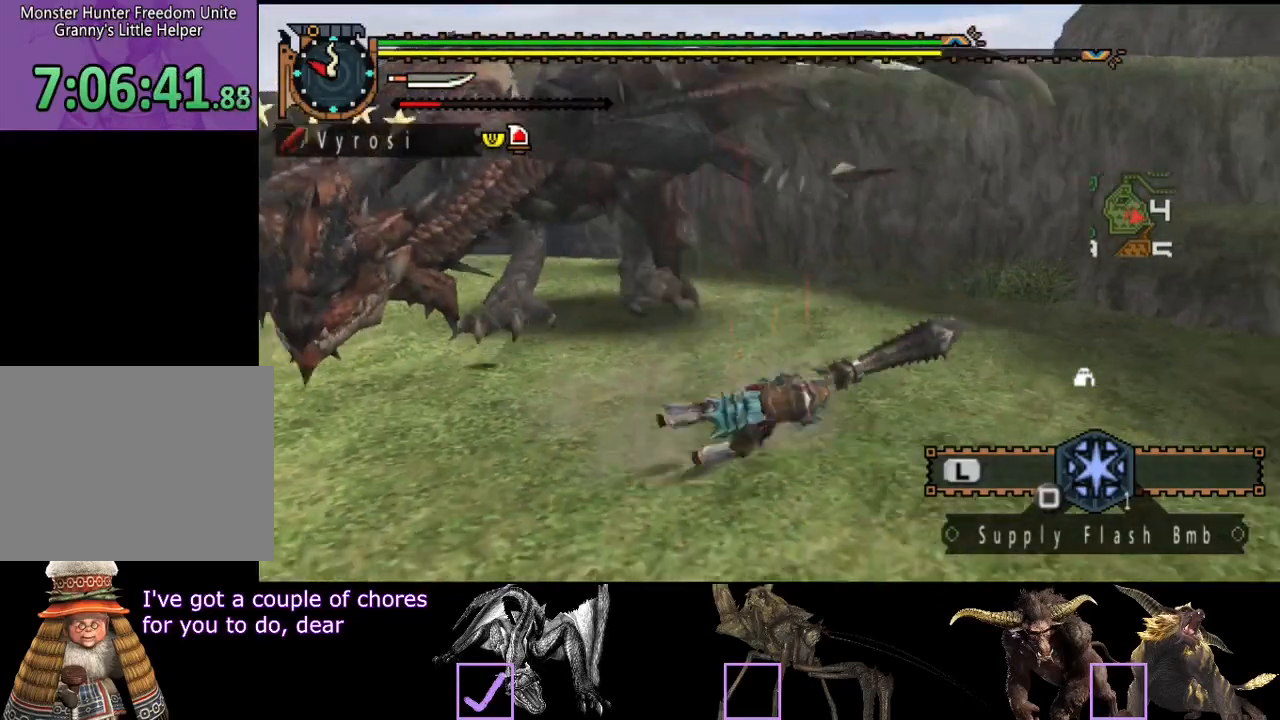
{"buttons": [], "left_stick": "down", "right_stick": "center", "events": [[333, "right_stick", "left"], [367, "left_stick", "down"], [500, "right_stick", "center"]]}
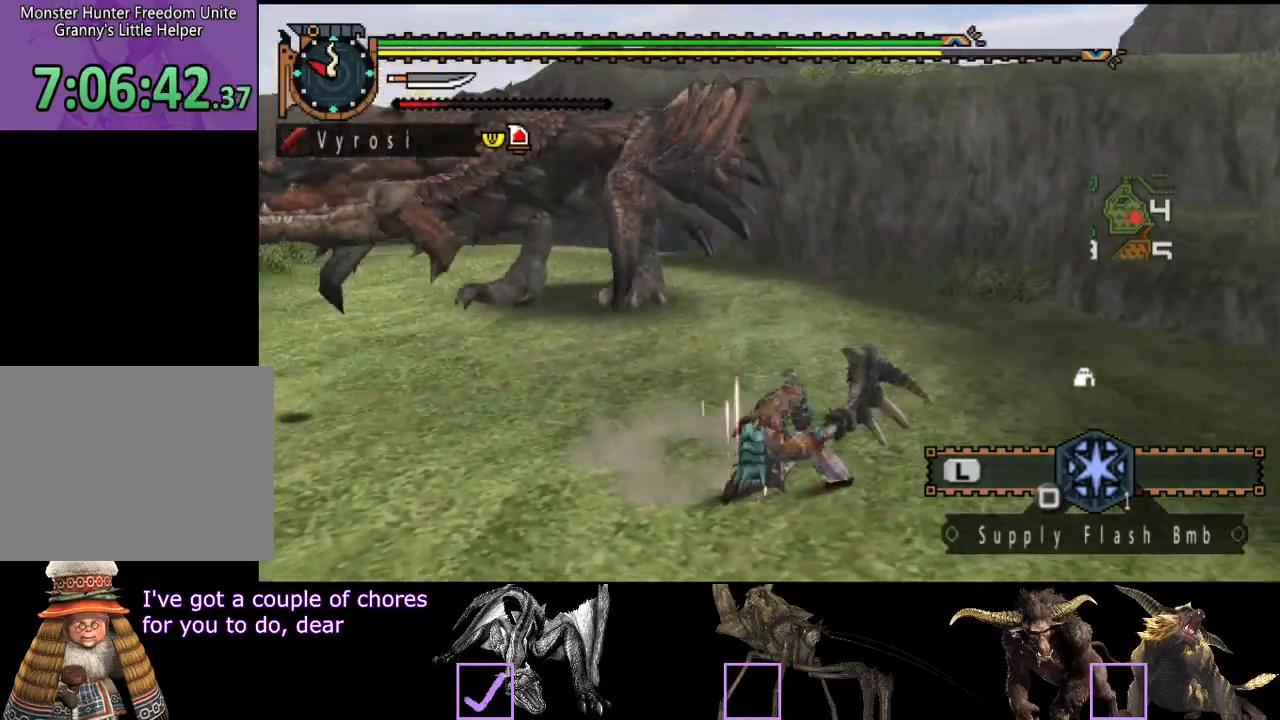
{"buttons": [], "left_stick": "down", "right_stick": "center", "events": []}
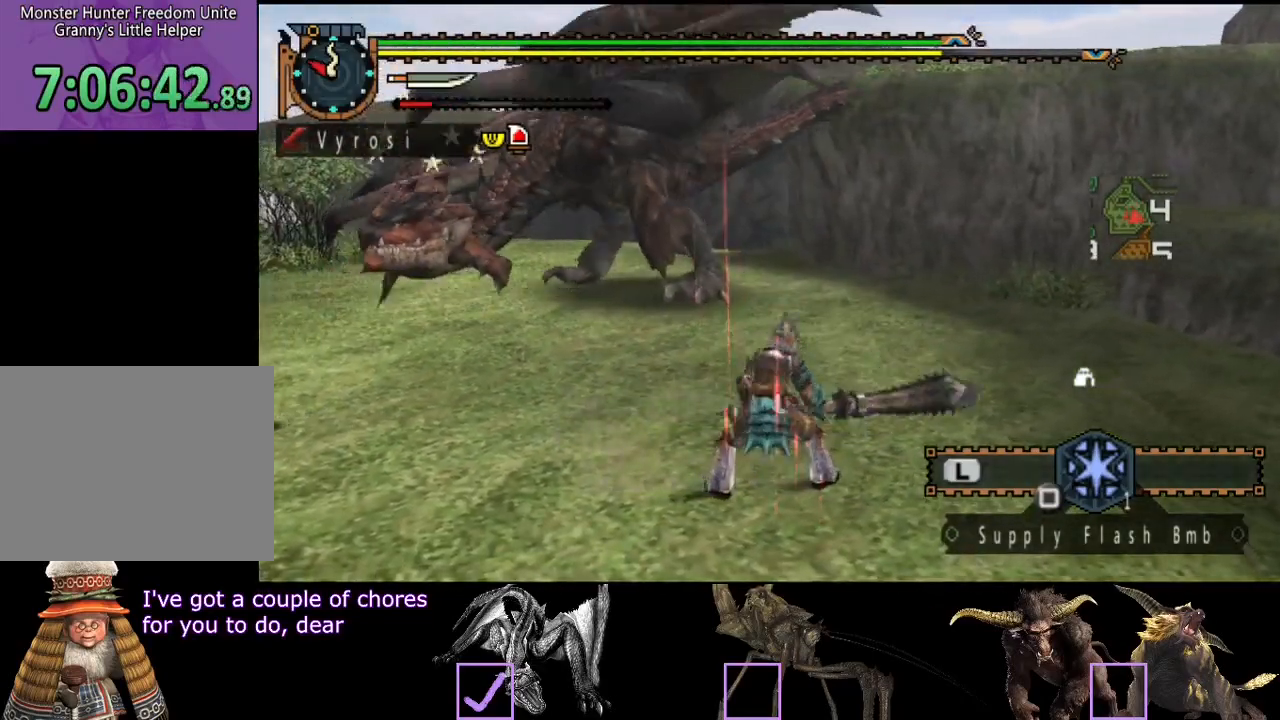
{"buttons": [], "left_stick": "left", "right_stick": "center", "events": [[117, "left_stick", "down-left"], [483, "left_stick", "left"]]}
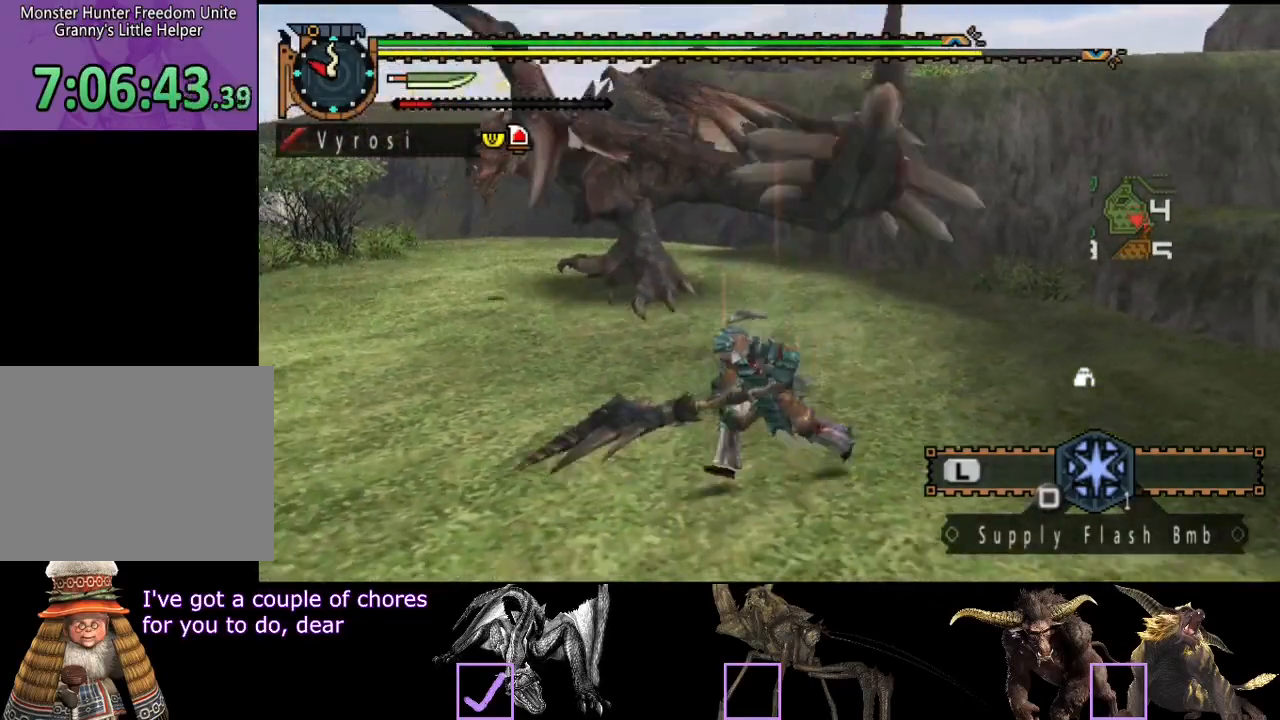
{"buttons": ["TRIANGLE"], "left_stick": "left", "right_stick": "center", "events": [[183, "left_stick", "up-left"], [317, "TRIANGLE", "down"], [417, "TRIANGLE", "up"], [450, "left_stick", "left"], [483, "TRIANGLE", "down"]]}
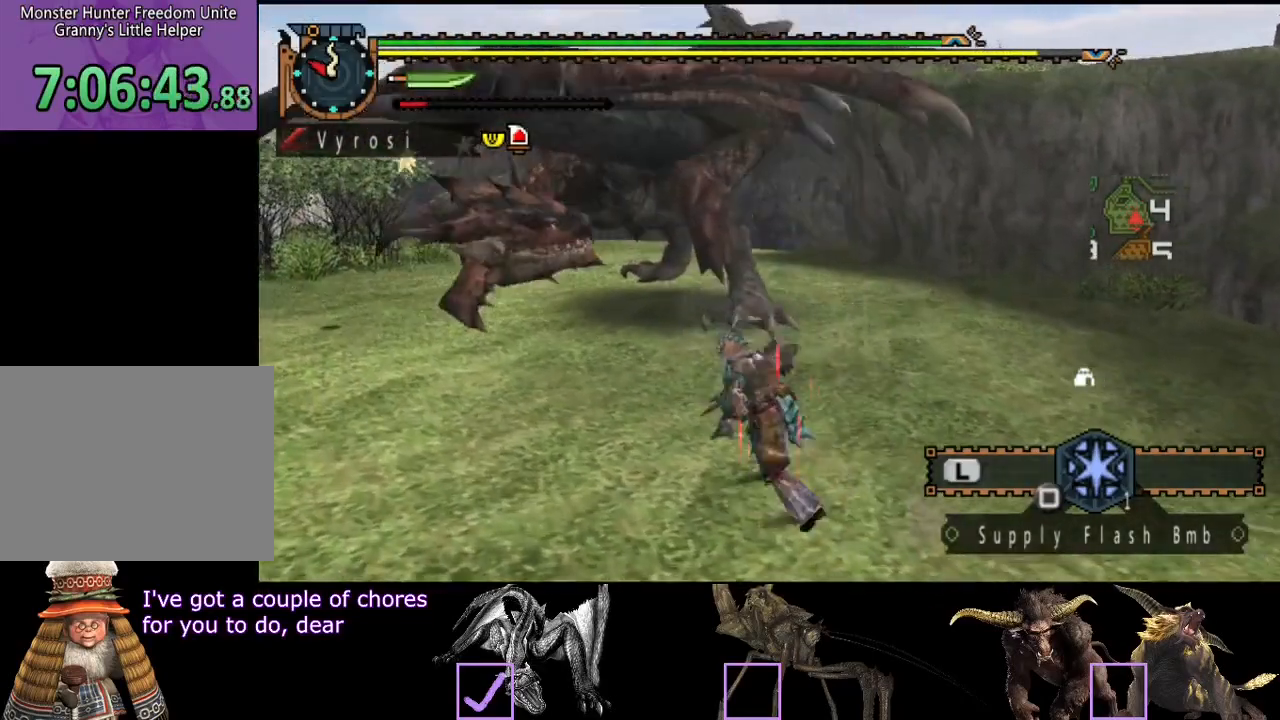
{"buttons": [], "left_stick": "left", "right_stick": "center", "events": [[83, "TRIANGLE", "up"], [100, "TRIANGLE", "down"], [200, "TRIANGLE", "up"], [267, "TRIANGLE", "down"], [400, "TRIANGLE", "up"]]}
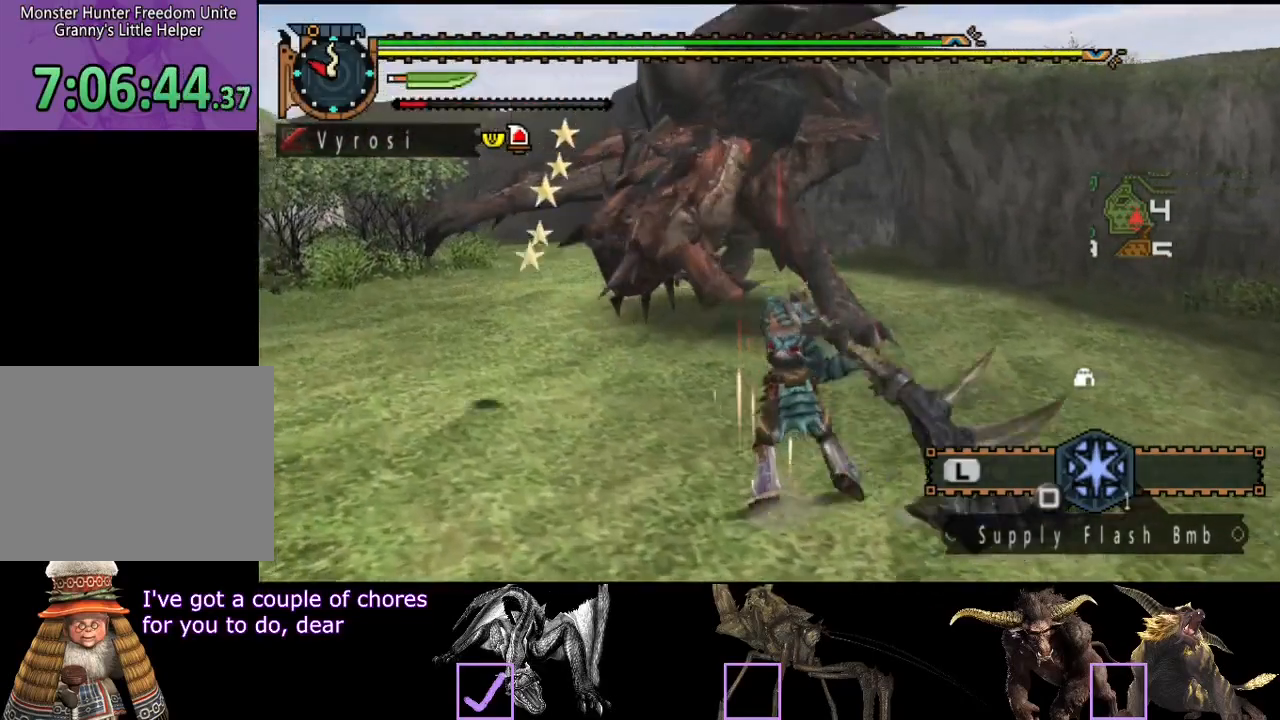
{"buttons": [], "left_stick": "center", "right_stick": "center", "events": [[300, "CIRCLE", "down"], [367, "CIRCLE", "up"], [400, "left_stick", "center"], [433, "CIRCLE", "down"], [500, "CIRCLE", "up"]]}
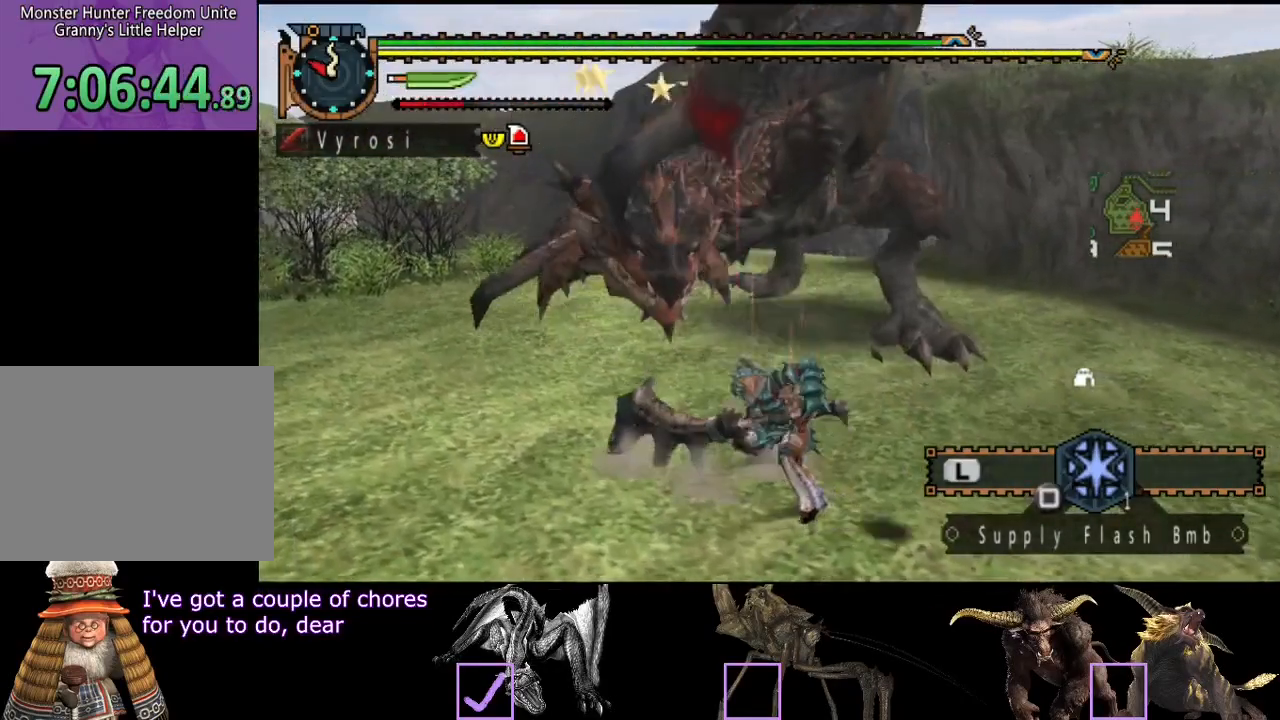
{"buttons": ["TRIANGLE"], "left_stick": "center", "right_stick": "center", "events": [[67, "CIRCLE", "down"], [133, "CIRCLE", "up"], [200, "CIRCLE", "down"], [267, "CIRCLE", "up"], [333, "TRIANGLE", "down"], [433, "TRIANGLE", "up"], [483, "TRIANGLE", "down"]]}
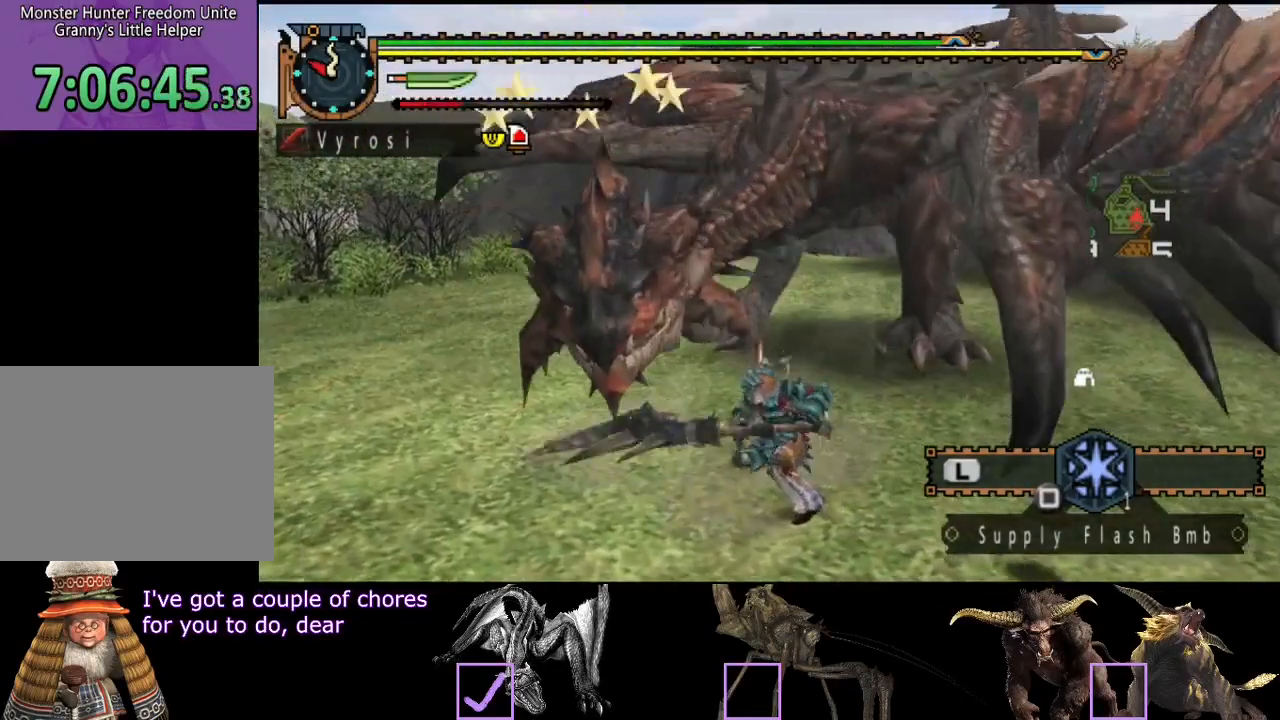
{"buttons": ["TRIANGLE"], "left_stick": "center", "right_stick": "center", "events": [[183, "TRIANGLE", "up"], [217, "TRIANGLE", "down"], [317, "TRIANGLE", "up"], [383, "TRIANGLE", "down"]]}